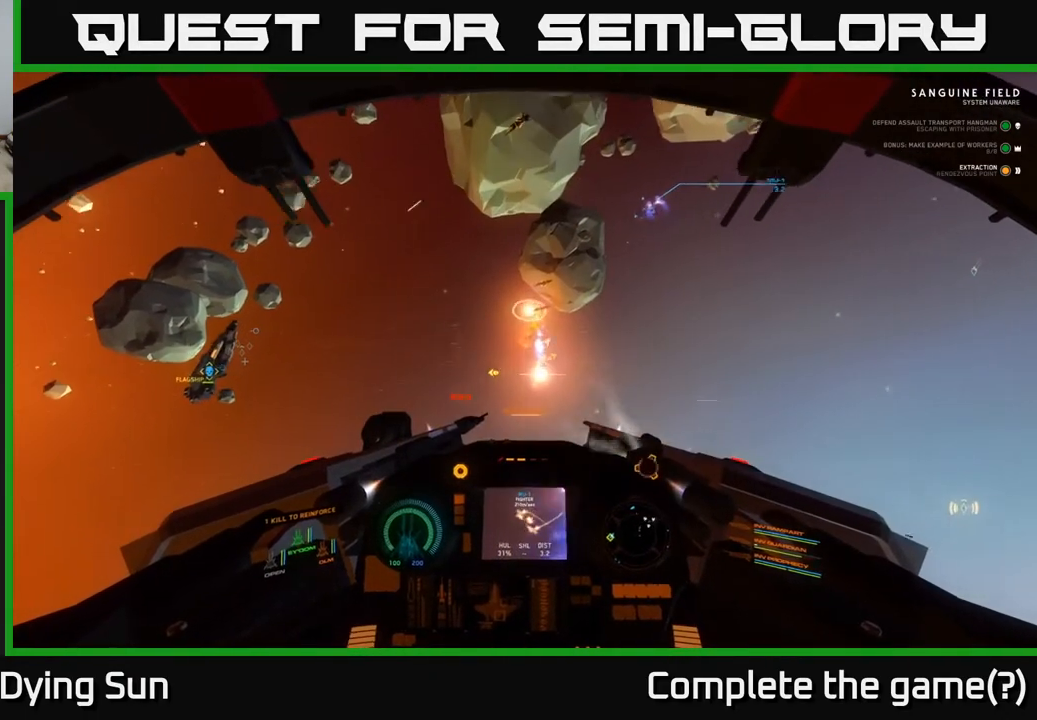
Gameplay with a controller (Xbox layout); each line is a JSON object with the inputs held at the frame after it. "events" lists button and stick changes between this image and that frame as [ms after this image, input, new state], when the widget could be followed in between.
{"buttons": ["R3"], "left_stick": "down", "right_stick": "left", "events": [[150, "left_stick", "down-left"], [350, "R3", "down"], [483, "left_stick", "down"]]}
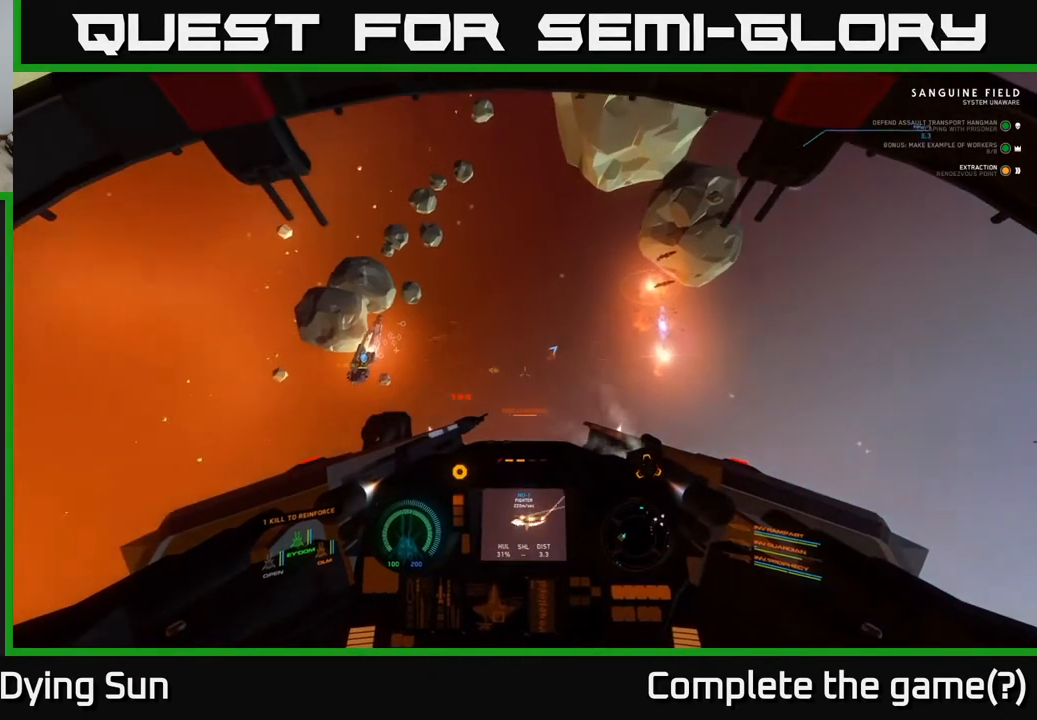
{"buttons": ["L2"], "left_stick": "center", "right_stick": "up-left", "events": [[117, "L2", "down"], [183, "left_stick", "center"], [183, "right_stick", "up-left"], [267, "R3", "up"]]}
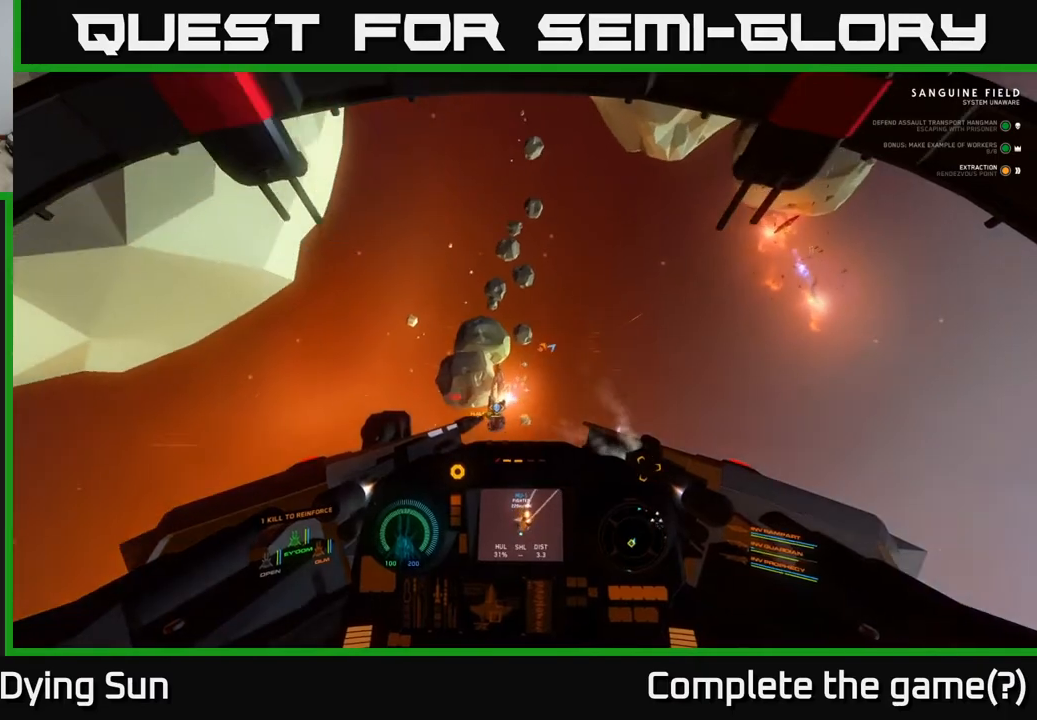
{"buttons": ["R3"], "left_stick": "down-right", "right_stick": "down", "events": [[83, "L2", "up"], [83, "R3", "down"], [117, "right_stick", "center"], [183, "right_stick", "down"], [300, "left_stick", "down-right"]]}
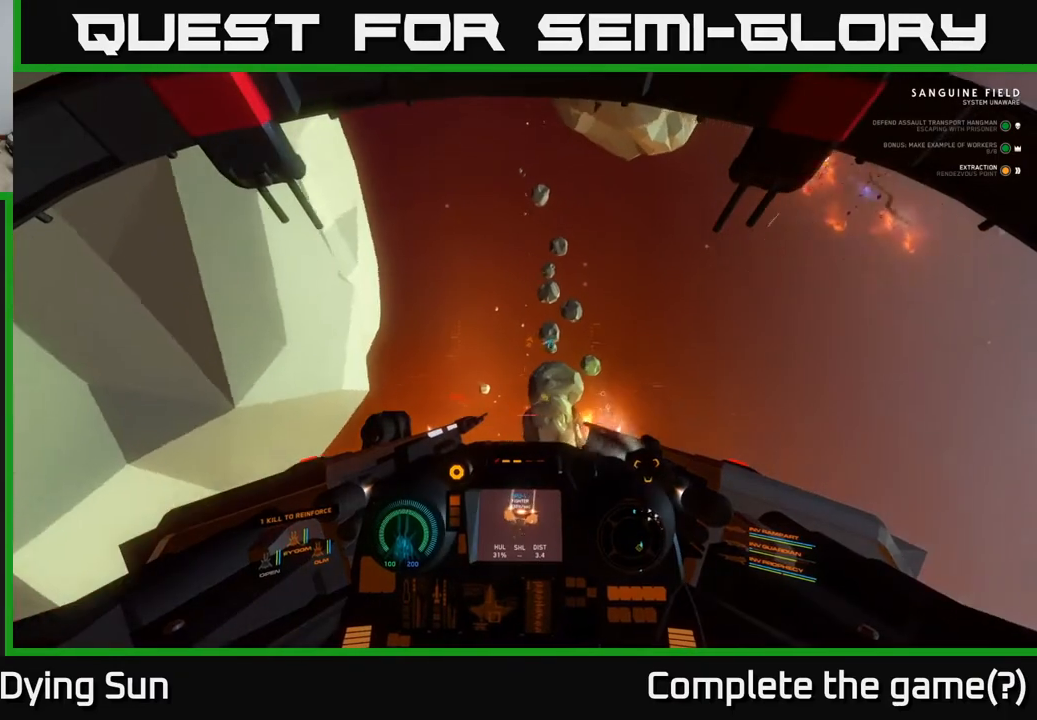
{"buttons": ["R3"], "left_stick": "center", "right_stick": "center", "events": [[83, "left_stick", "right"], [283, "right_stick", "center"], [433, "left_stick", "center"]]}
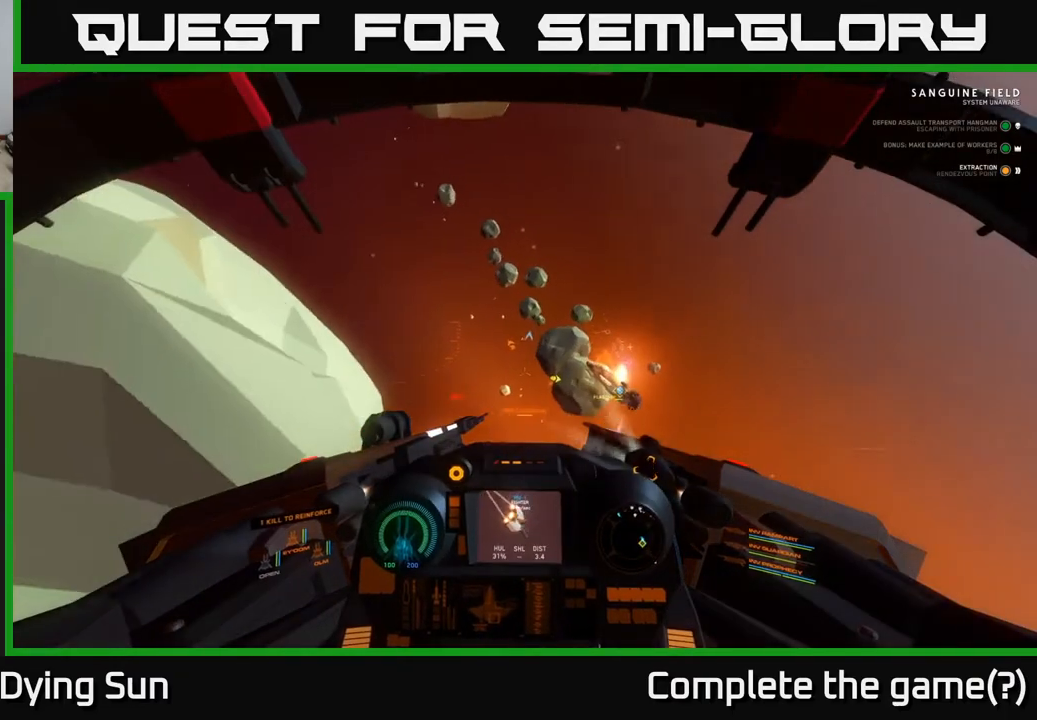
{"buttons": ["L2"], "left_stick": "center", "right_stick": "up-right", "events": [[33, "L2", "down"], [250, "right_stick", "up-right"], [283, "R3", "up"]]}
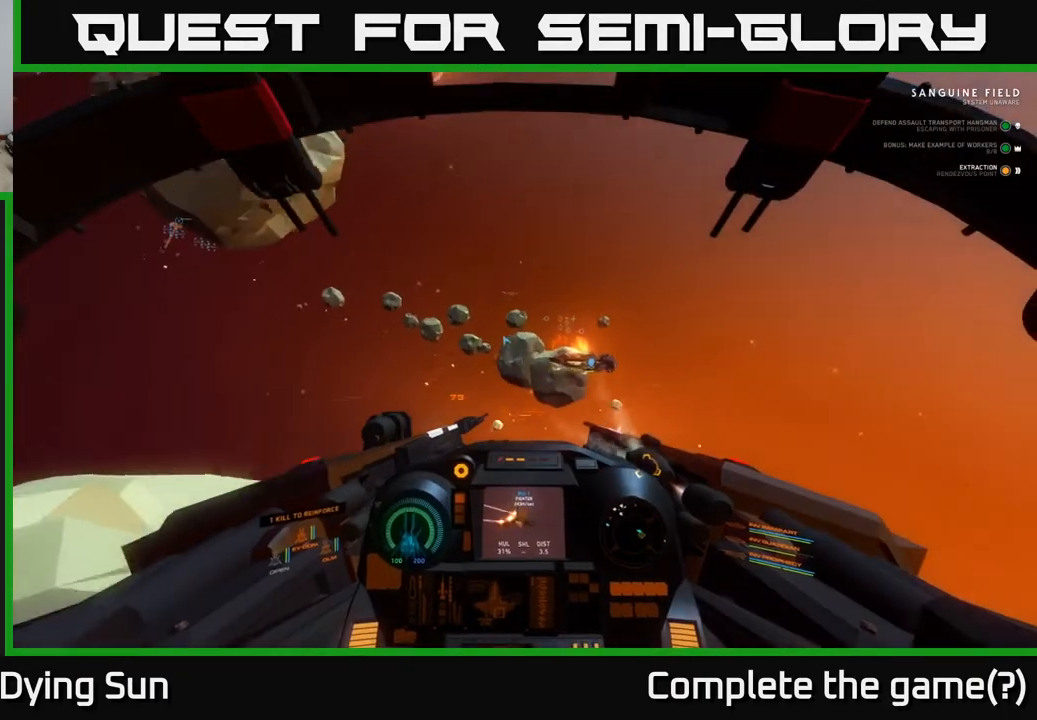
{"buttons": ["L2"], "left_stick": "center", "right_stick": "center", "events": [[167, "right_stick", "center"], [183, "R1", "down"], [267, "R1", "up"], [283, "right_stick", "down-left"], [450, "right_stick", "center"]]}
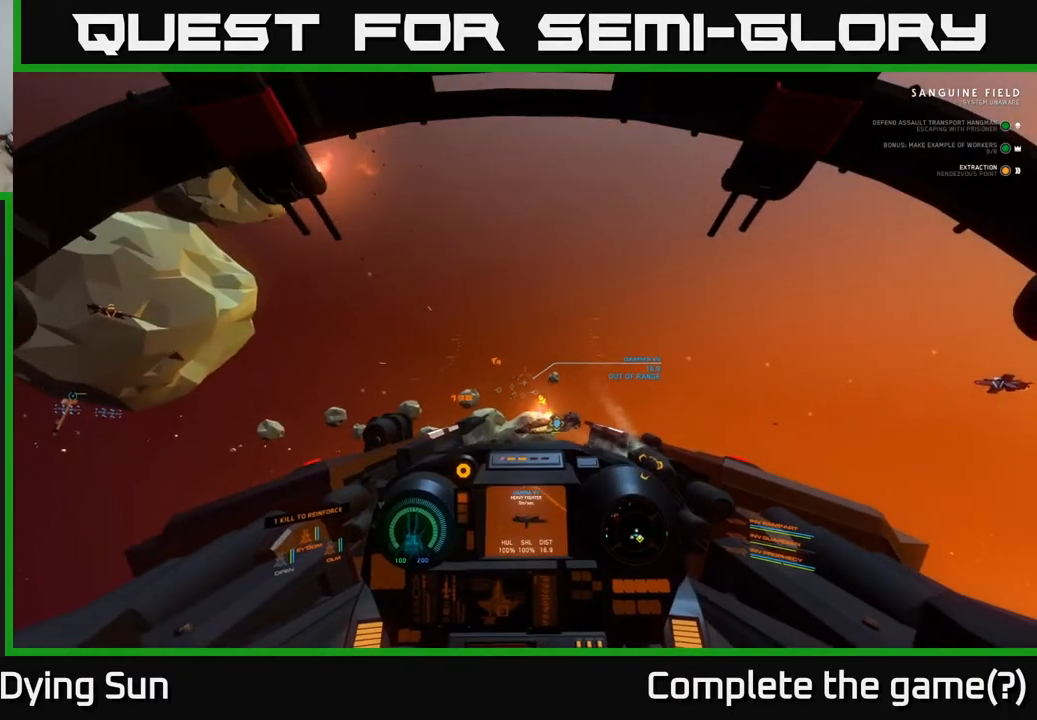
{"buttons": ["L2"], "left_stick": "center", "right_stick": "center", "events": [[100, "right_stick", "down"], [250, "right_stick", "right"], [333, "right_stick", "center"]]}
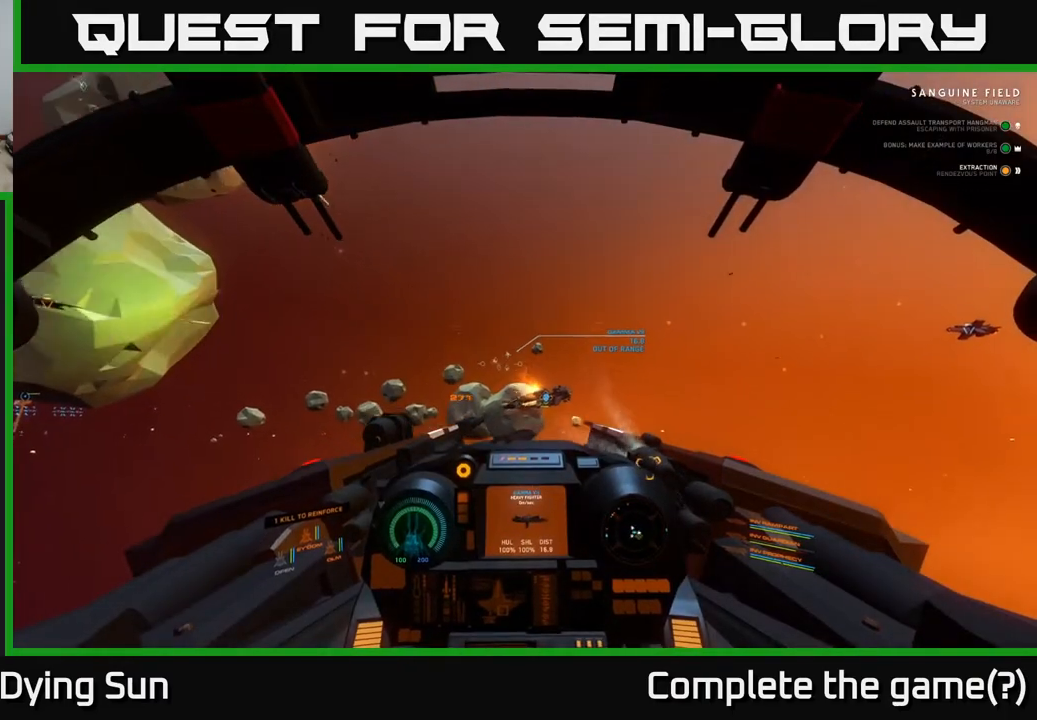
{"buttons": ["L2"], "left_stick": "center", "right_stick": "down-right", "events": [[183, "right_stick", "up-left"], [250, "right_stick", "center"], [350, "right_stick", "down-right"]]}
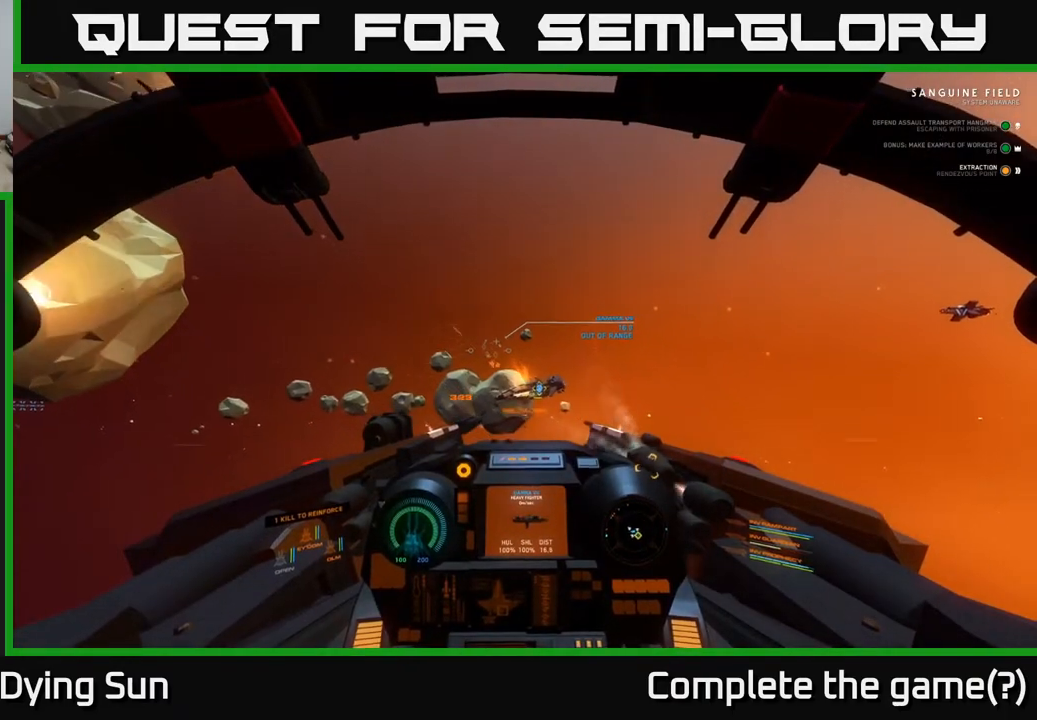
{"buttons": ["L2"], "left_stick": "center", "right_stick": "right", "events": [[50, "right_stick", "center"], [283, "right_stick", "right"]]}
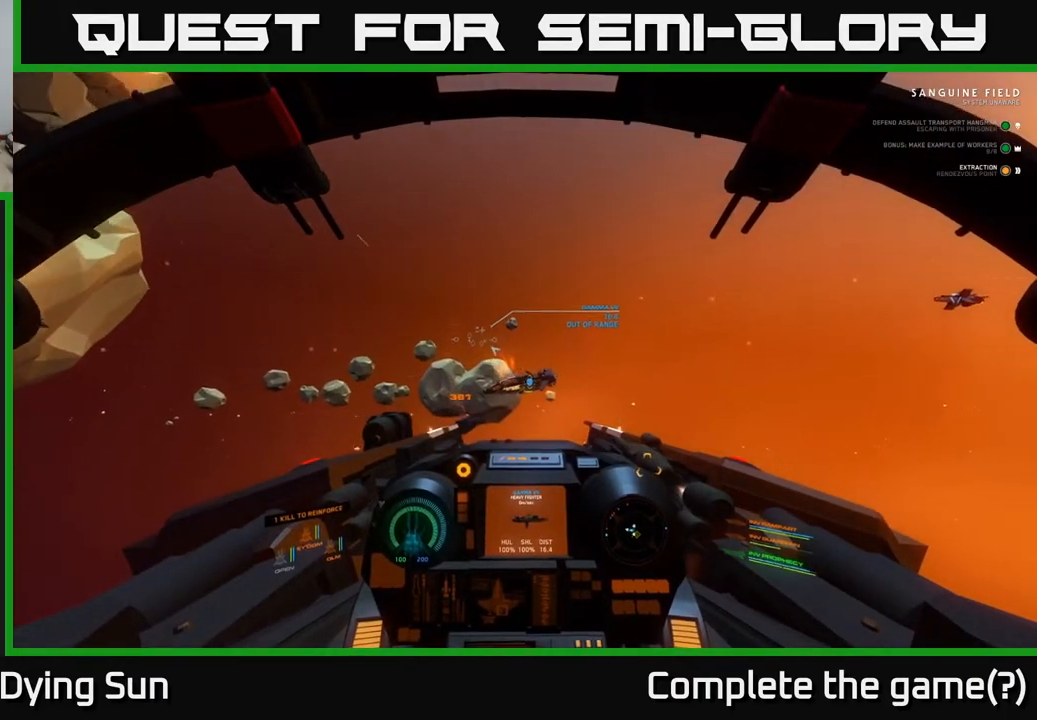
{"buttons": ["L2", "R1"], "left_stick": "center", "right_stick": "center", "events": [[133, "right_stick", "center"], [317, "L2", "up"], [417, "L2", "down"], [467, "R1", "down"]]}
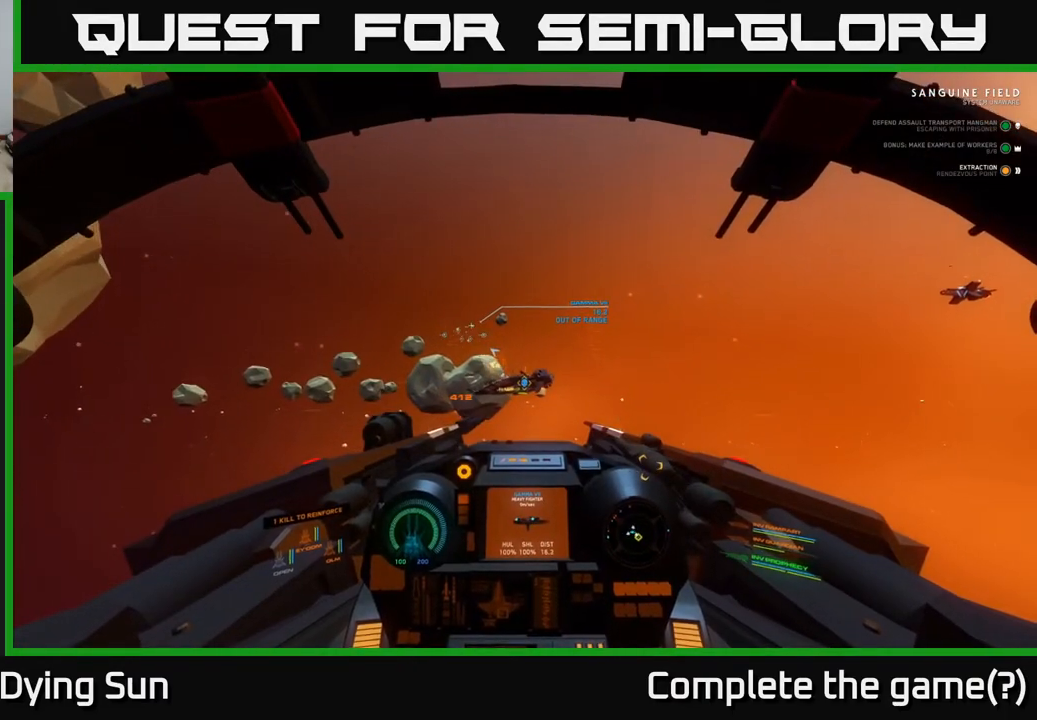
{"buttons": ["L2"], "left_stick": "center", "right_stick": "right", "events": [[67, "right_stick", "down-left"], [83, "R1", "up"], [117, "right_stick", "down"], [250, "right_stick", "down-right"], [350, "right_stick", "right"]]}
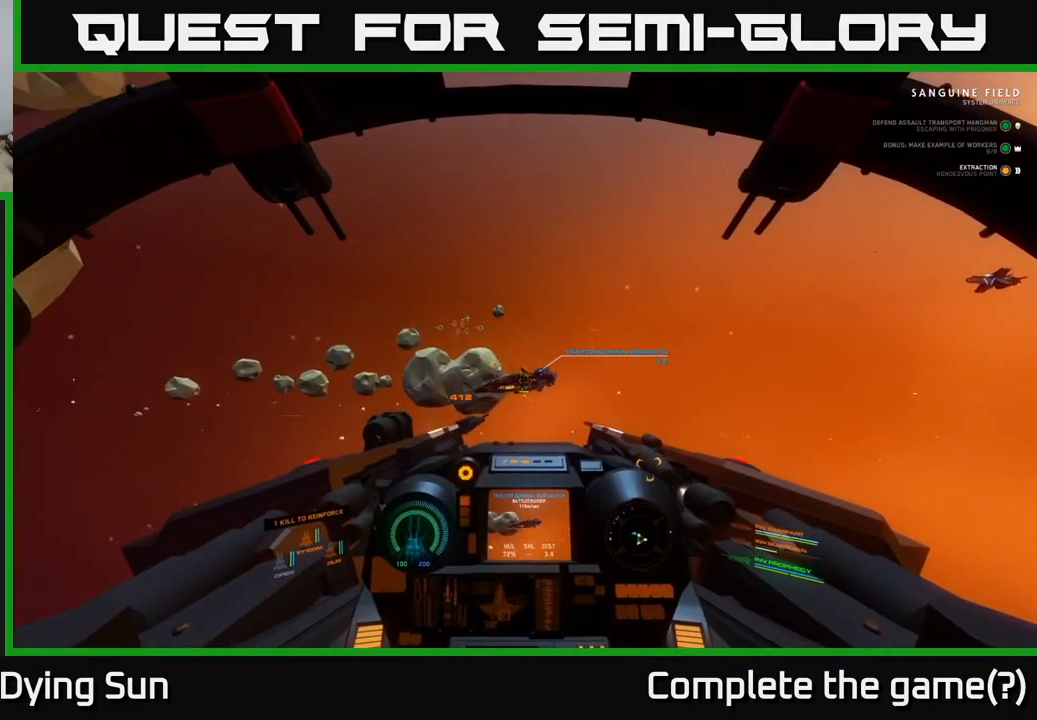
{"buttons": ["L2"], "left_stick": "center", "right_stick": "center", "events": [[50, "right_stick", "up-right"], [217, "right_stick", "center"]]}
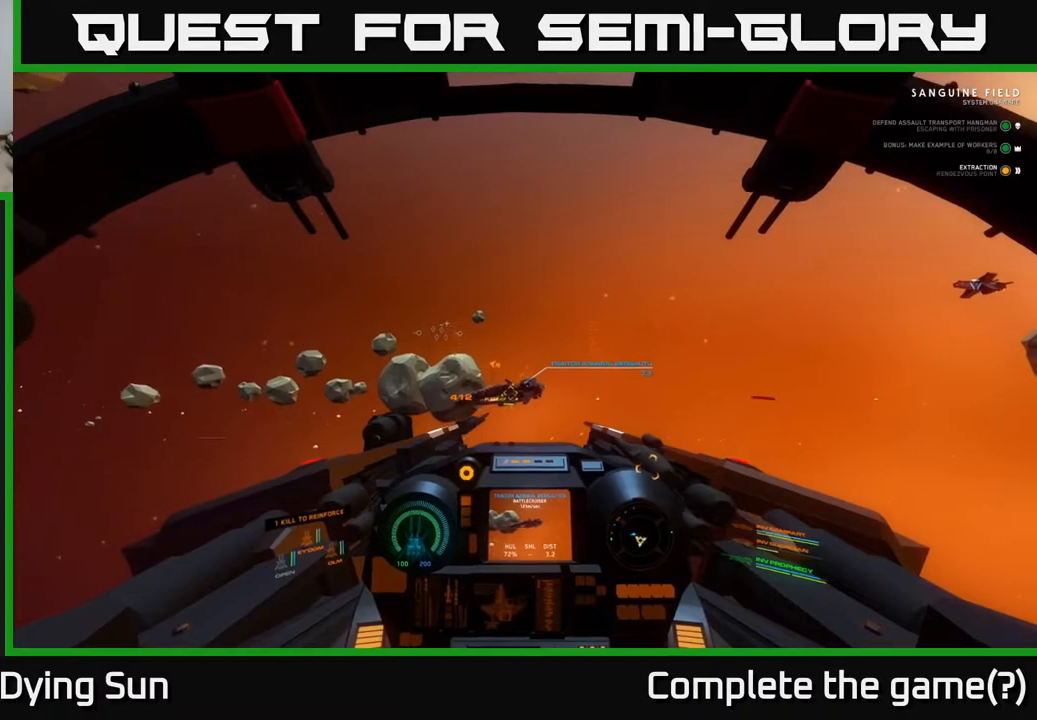
{"buttons": ["L2"], "left_stick": "center", "right_stick": "down-right", "events": [[83, "right_stick", "down"], [400, "right_stick", "down-right"]]}
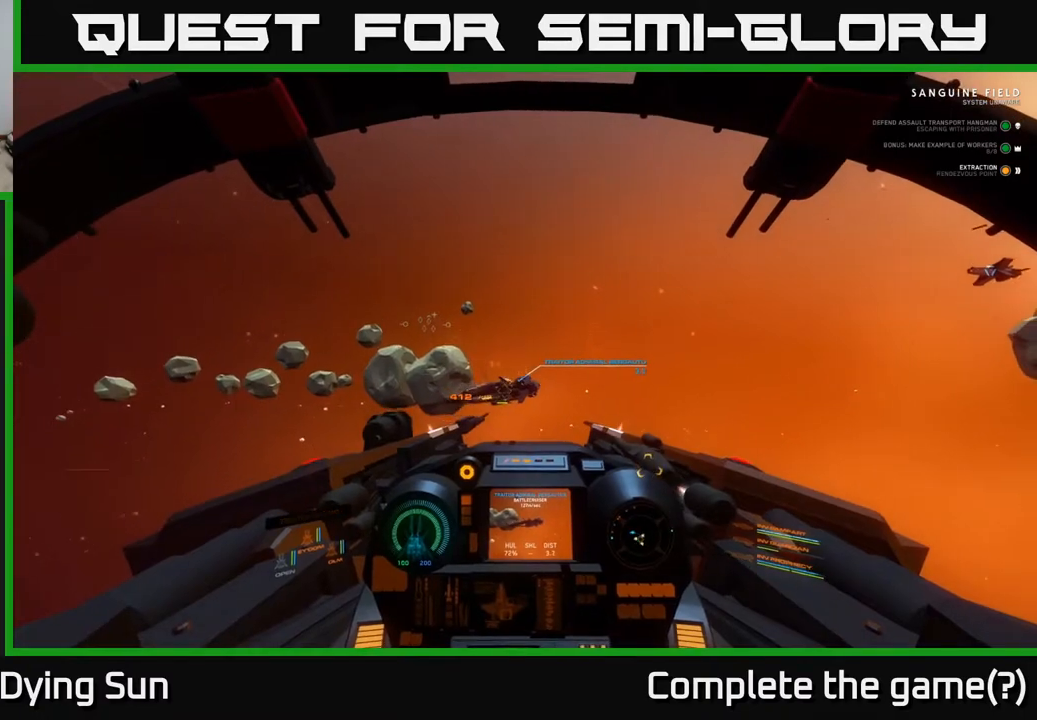
{"buttons": ["Y"], "left_stick": "center", "right_stick": "center", "events": [[167, "right_stick", "center"], [350, "Y", "down"], [400, "L2", "up"]]}
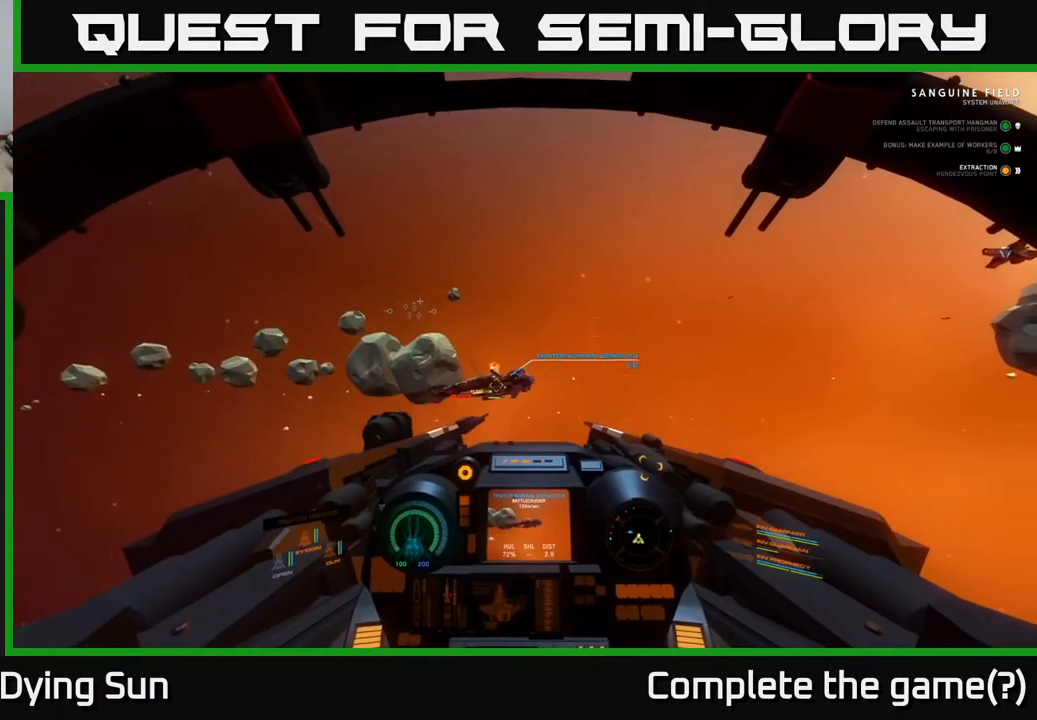
{"buttons": ["L2"], "left_stick": "center", "right_stick": "up", "events": [[183, "left_stick", "down"], [317, "Y", "up"], [400, "left_stick", "center"], [483, "L2", "down"], [500, "right_stick", "up"]]}
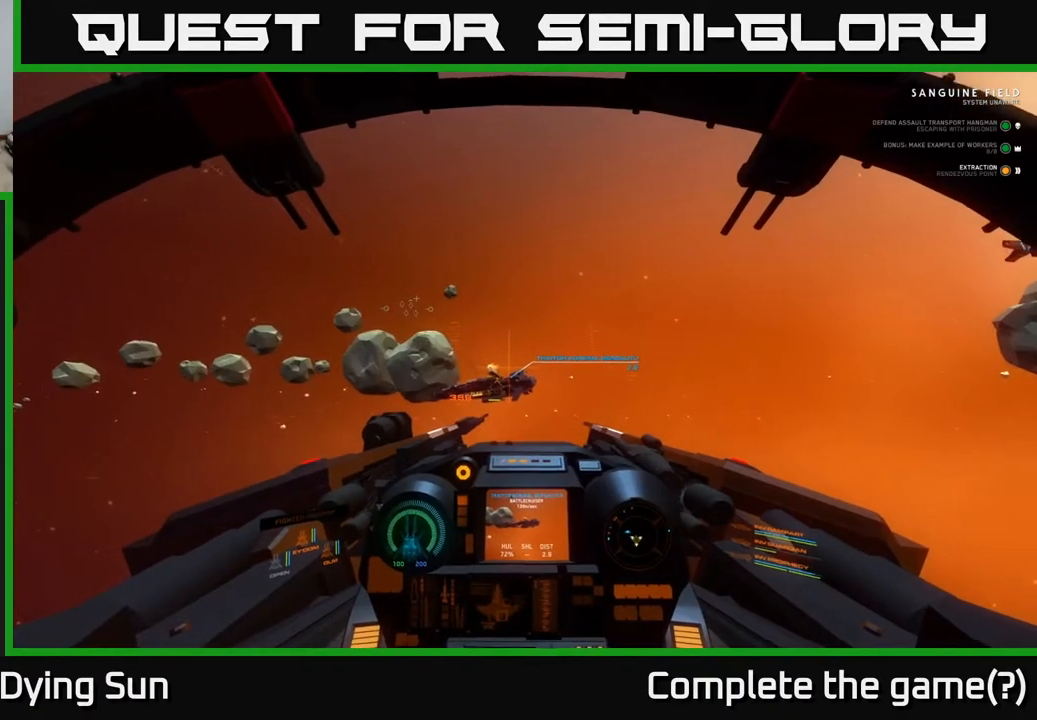
{"buttons": ["L2"], "left_stick": "center", "right_stick": "down-right", "events": [[150, "right_stick", "center"], [467, "right_stick", "down-right"]]}
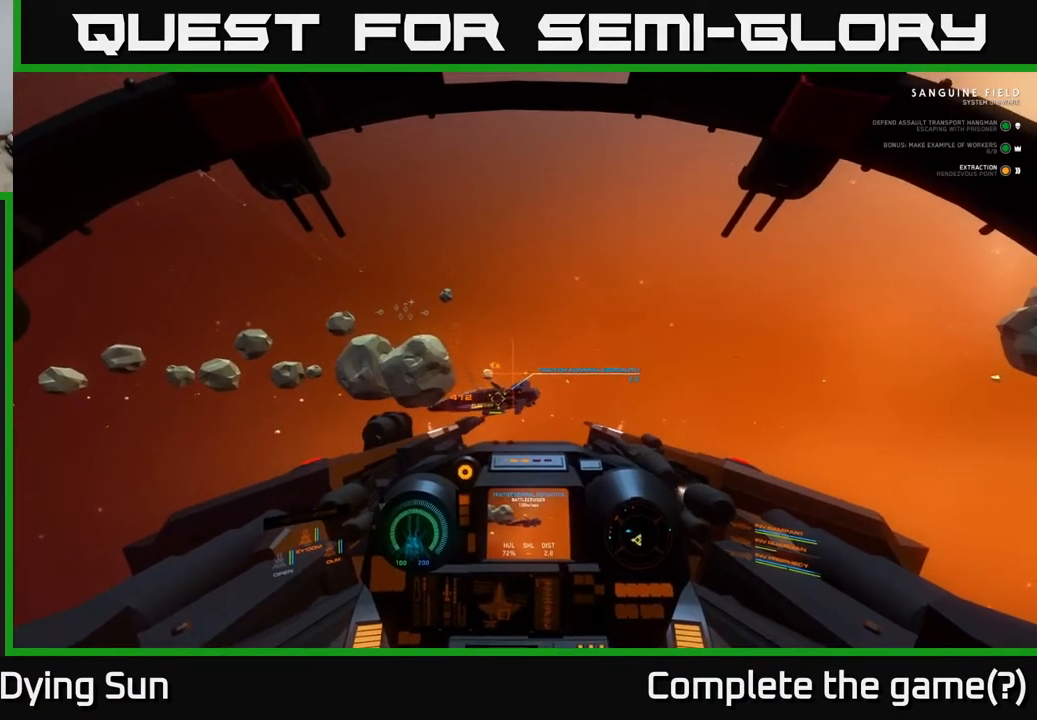
{"buttons": ["L2"], "left_stick": "center", "right_stick": "center", "events": [[167, "right_stick", "center"], [350, "right_stick", "up-right"], [500, "right_stick", "center"]]}
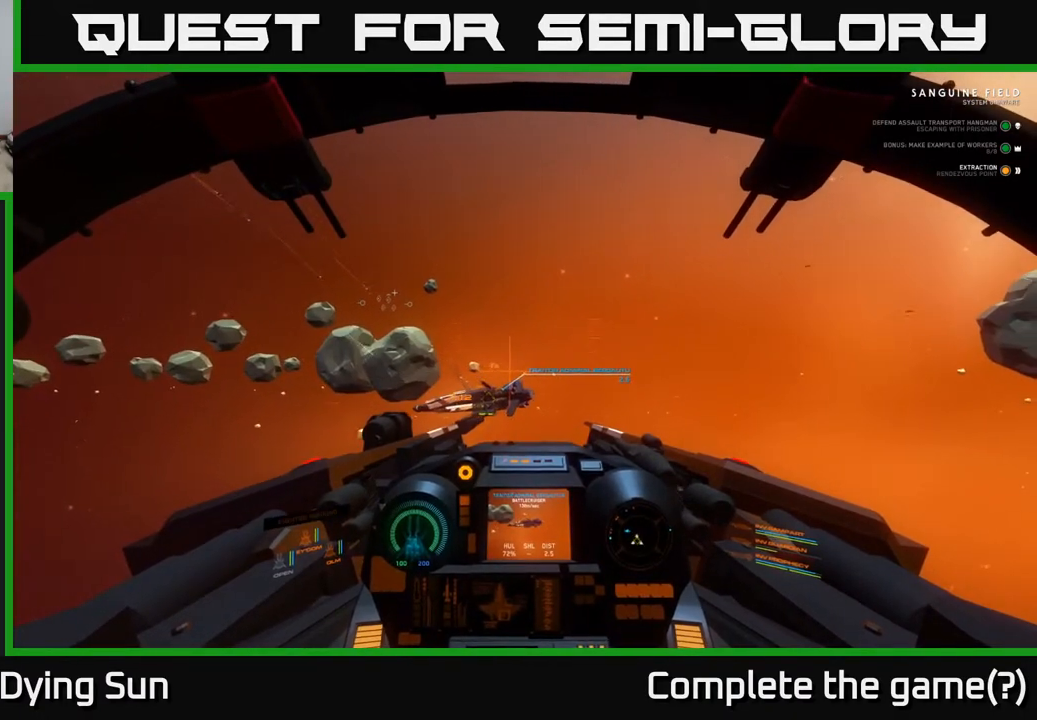
{"buttons": ["L2"], "left_stick": "center", "right_stick": "center", "events": [[350, "right_stick", "down-right"], [483, "right_stick", "center"]]}
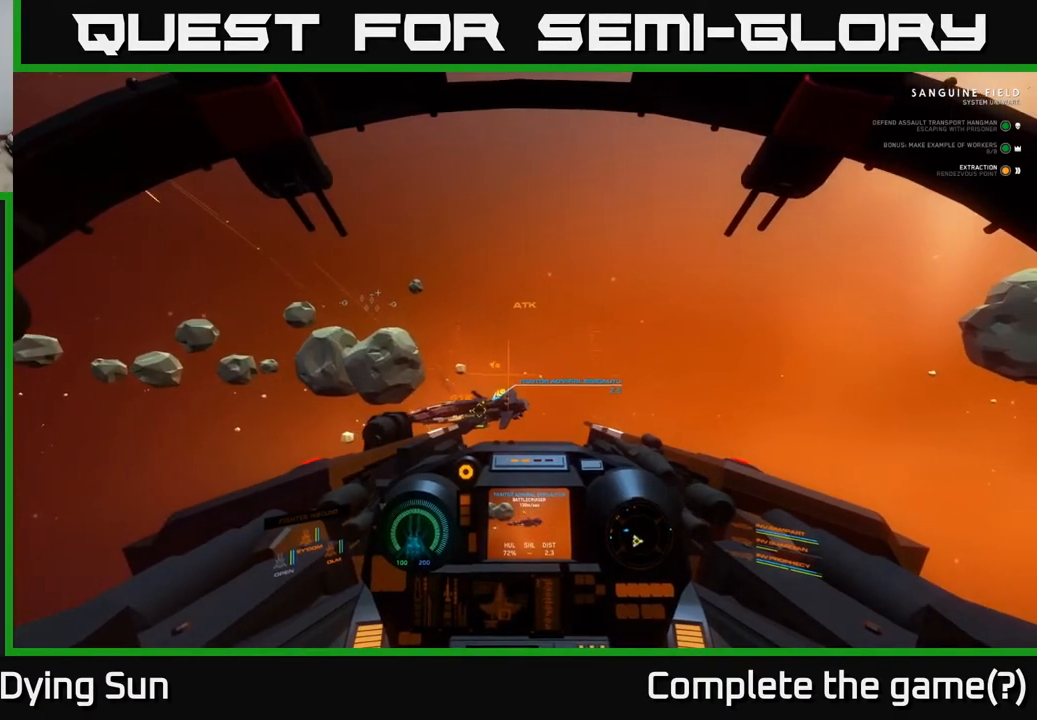
{"buttons": ["L2"], "left_stick": "center", "right_stick": "center", "events": [[283, "right_stick", "down"], [450, "right_stick", "center"]]}
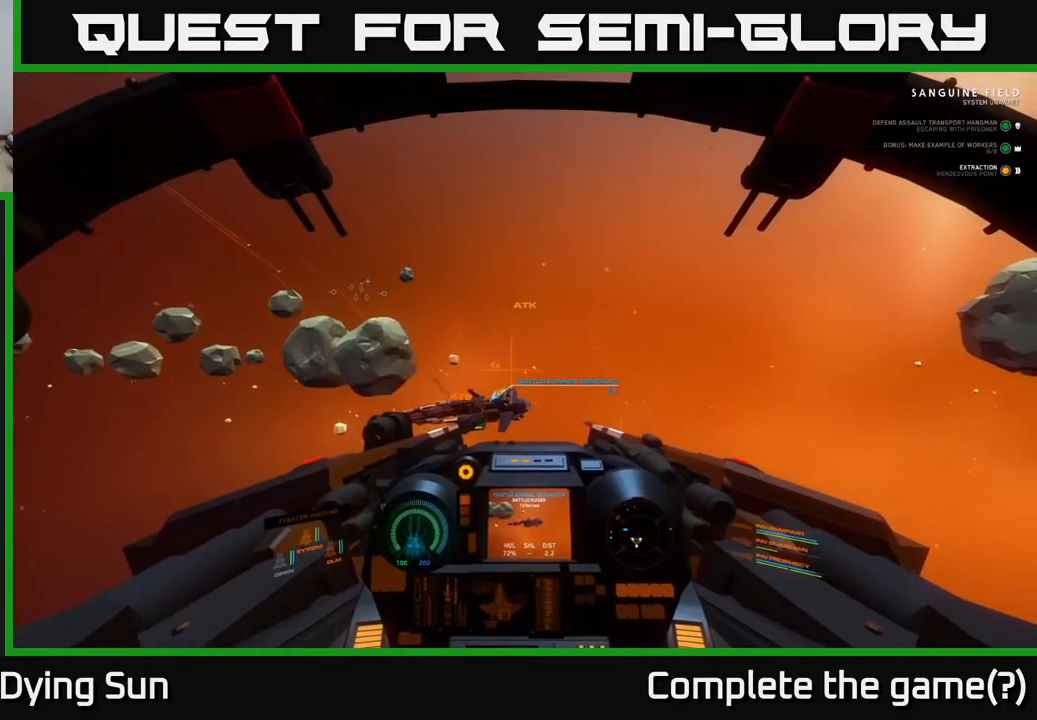
{"buttons": ["L2"], "left_stick": "center", "right_stick": "center", "events": [[300, "right_stick", "down-right"], [467, "right_stick", "center"]]}
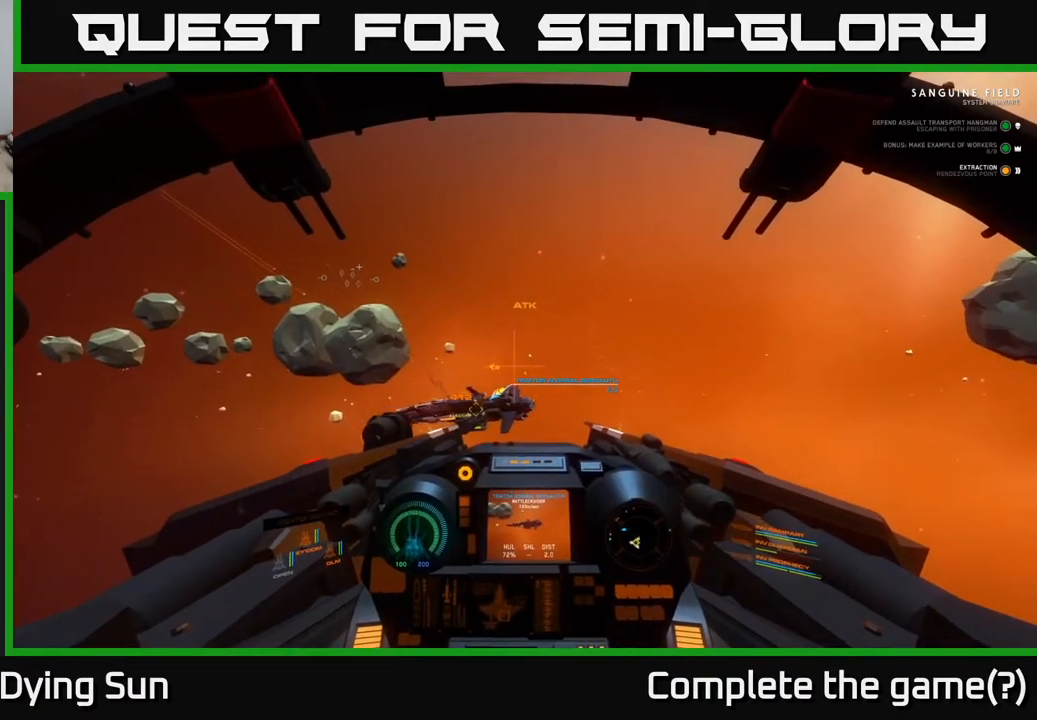
{"buttons": ["L2"], "left_stick": "center", "right_stick": "center", "events": [[233, "right_stick", "down-right"], [467, "right_stick", "center"]]}
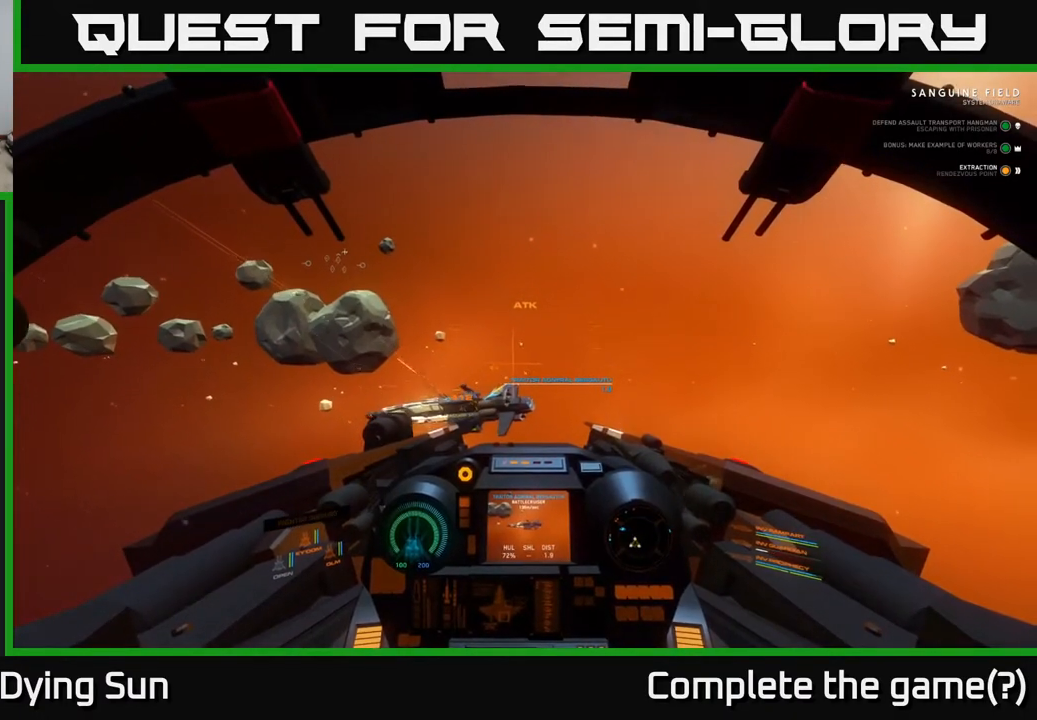
{"buttons": ["L2"], "left_stick": "center", "right_stick": "down-left", "events": [[483, "right_stick", "down-left"]]}
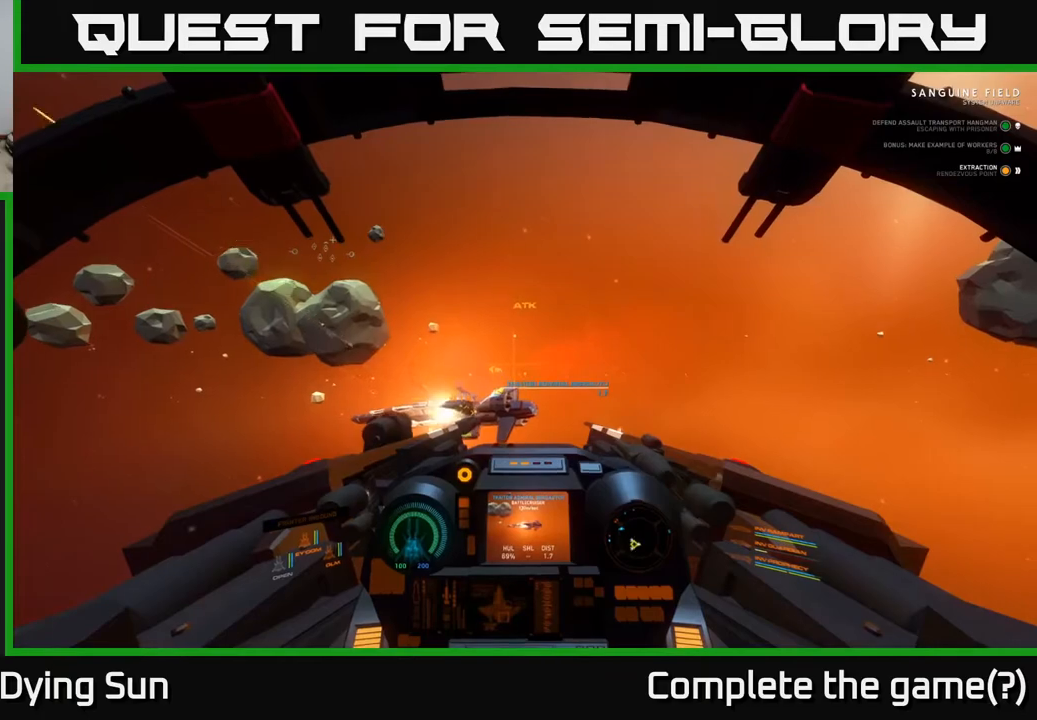
{"buttons": ["L2"], "left_stick": "center", "right_stick": "center", "events": [[67, "right_stick", "center"]]}
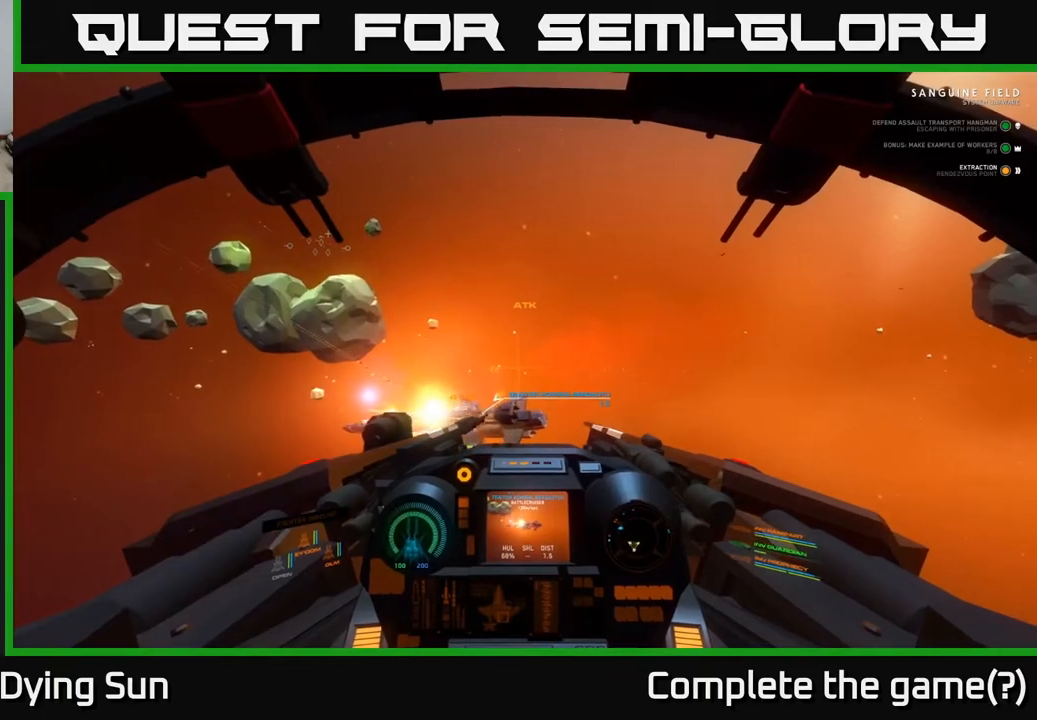
{"buttons": ["L2"], "left_stick": "center", "right_stick": "center", "events": []}
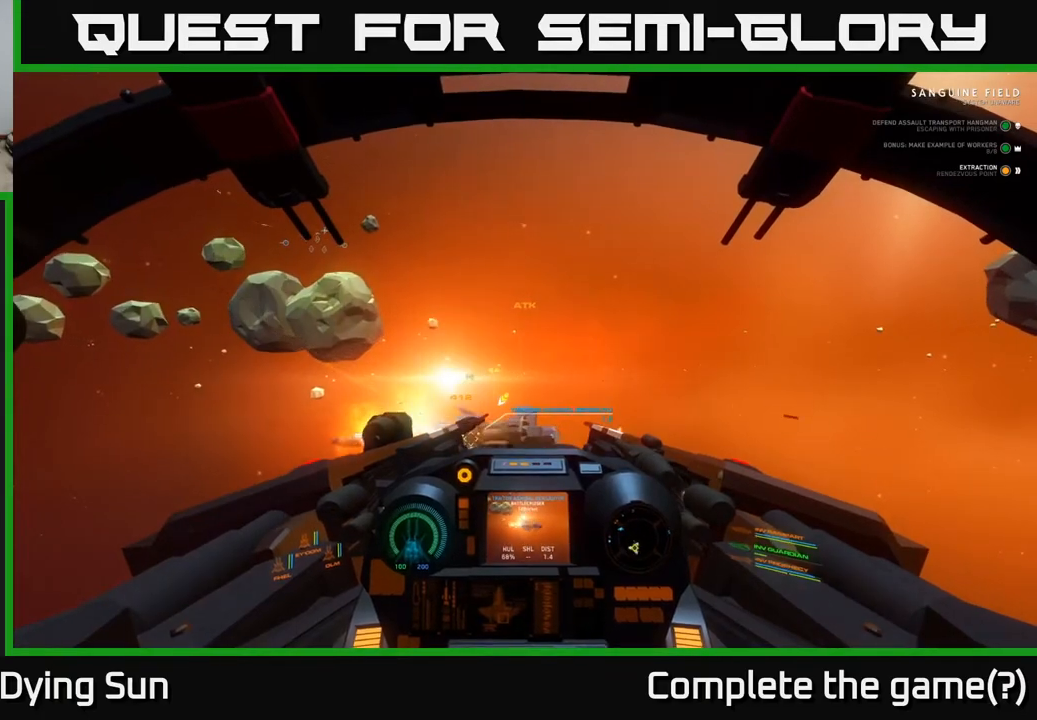
{"buttons": ["L2"], "left_stick": "center", "right_stick": "center", "events": [[17, "right_stick", "down"], [350, "right_stick", "center"]]}
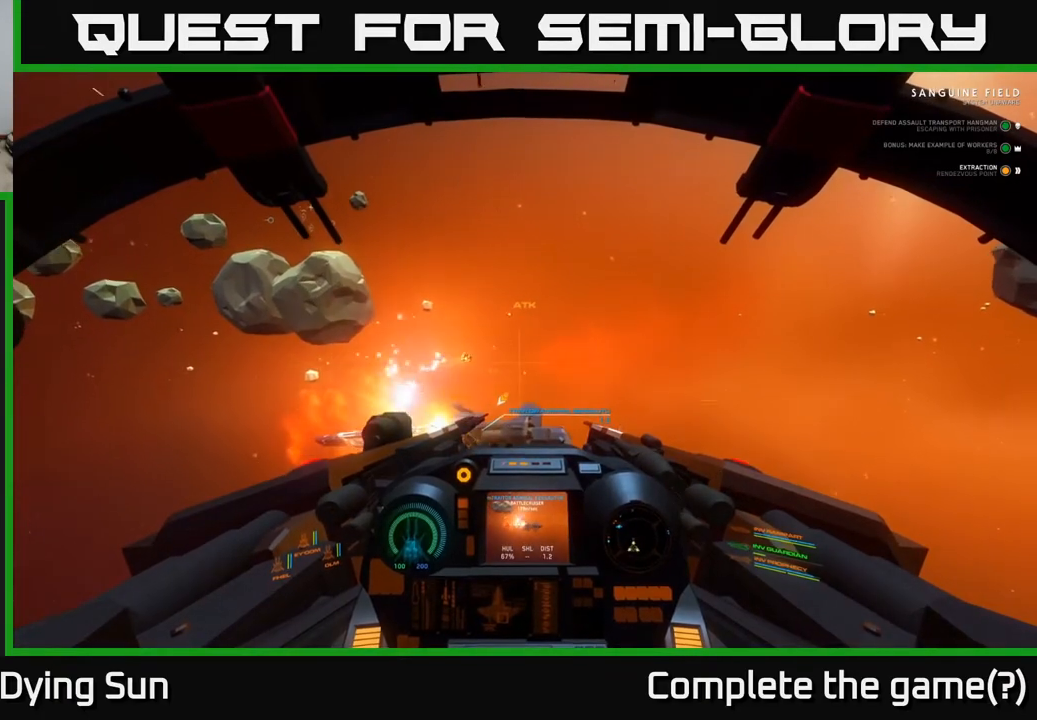
{"buttons": ["L2"], "left_stick": "center", "right_stick": "center", "events": [[67, "right_stick", "down"], [283, "right_stick", "center"]]}
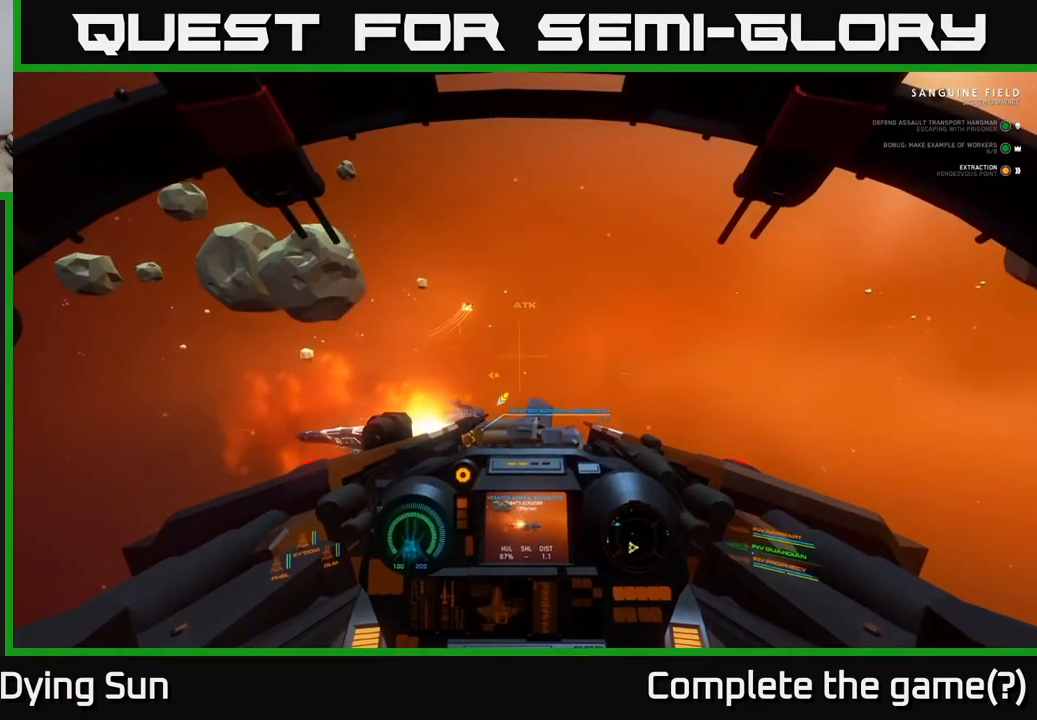
{"buttons": ["L2"], "left_stick": "center", "right_stick": "right", "events": [[267, "right_stick", "up-right"], [400, "right_stick", "right"]]}
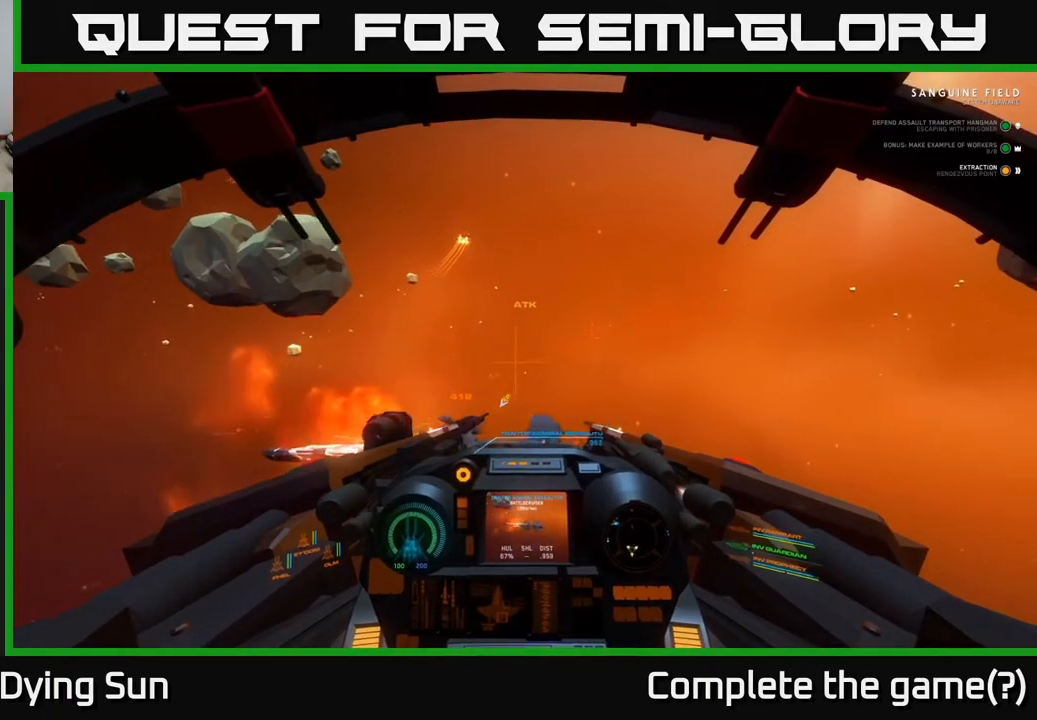
{"buttons": ["L2"], "left_stick": "center", "right_stick": "center", "events": [[50, "right_stick", "down-right"], [267, "right_stick", "down"], [367, "right_stick", "center"]]}
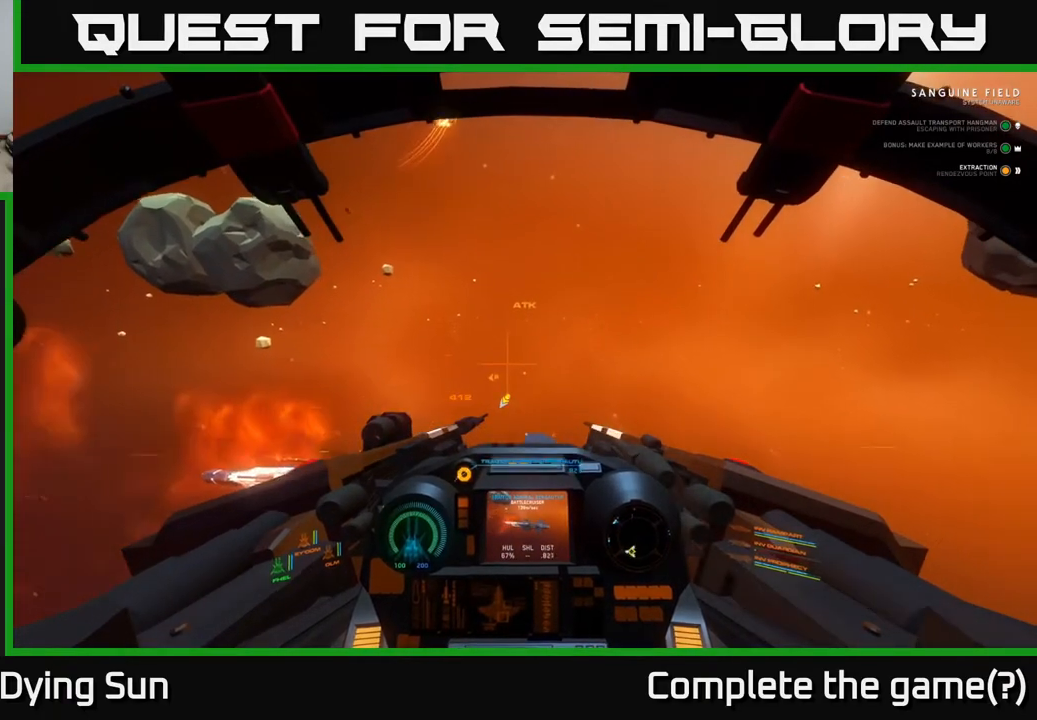
{"buttons": [], "left_stick": "center", "right_stick": "down", "events": [[167, "right_stick", "down-right"], [283, "right_stick", "down"], [350, "L2", "up"]]}
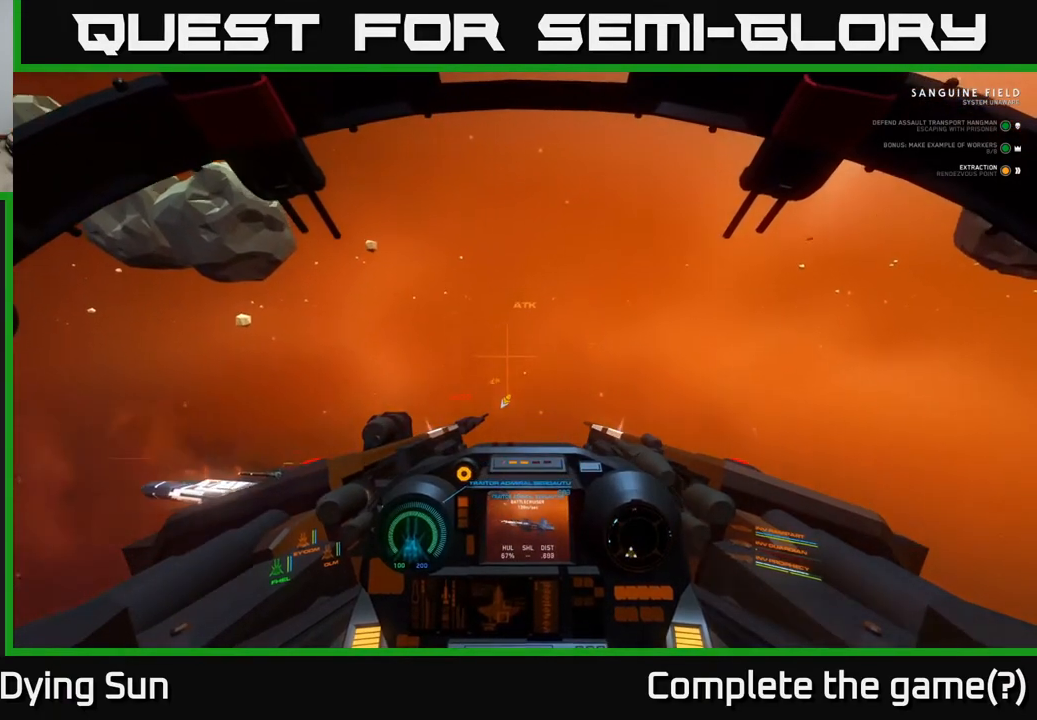
{"buttons": ["L1"], "left_stick": "center", "right_stick": "down", "events": [[133, "L1", "down"]]}